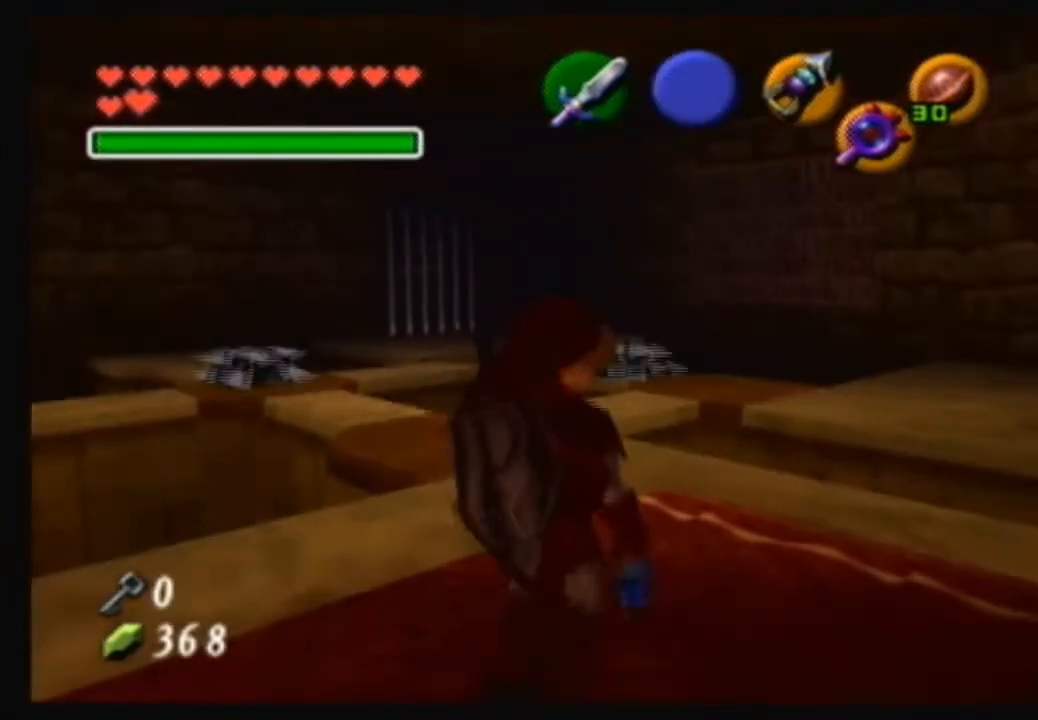
Gameplay with a controller (Nintendo layout); each line is a JSON object with the inputs held at the frame after it. "events" lists button and stick changes between this image and that frame as [ms after this image, input, new state], when the widget could be followed in between. Not read: L3 R3.
{"buttons": [], "left_stick": "center", "right_stick": "center", "events": []}
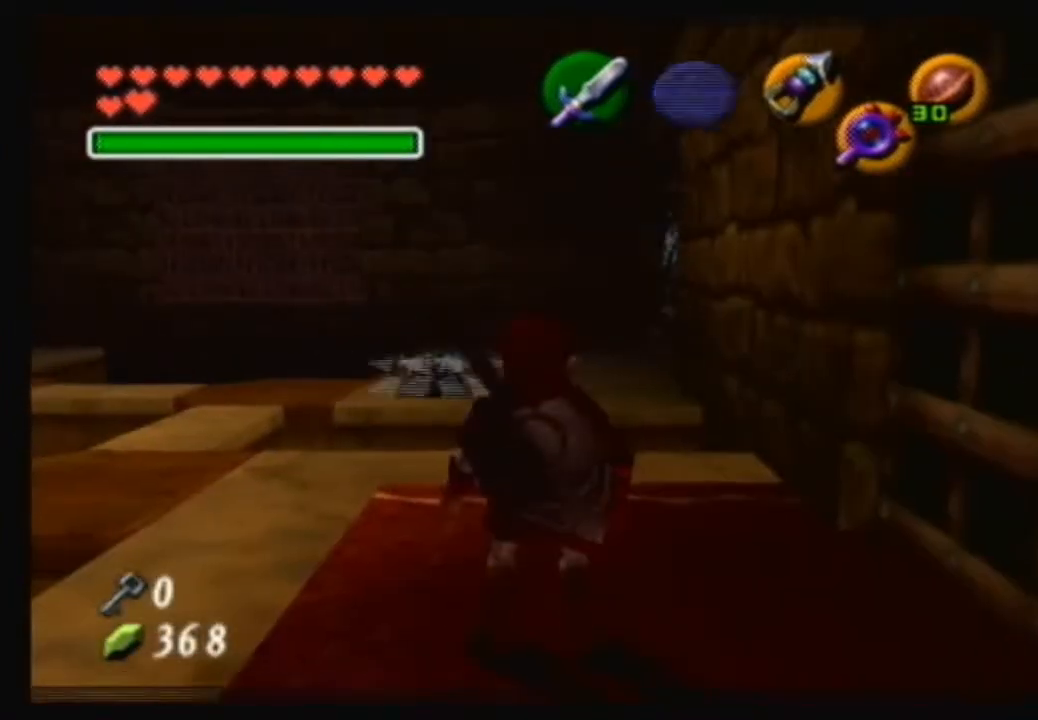
{"buttons": [], "left_stick": "center", "right_stick": "center", "events": []}
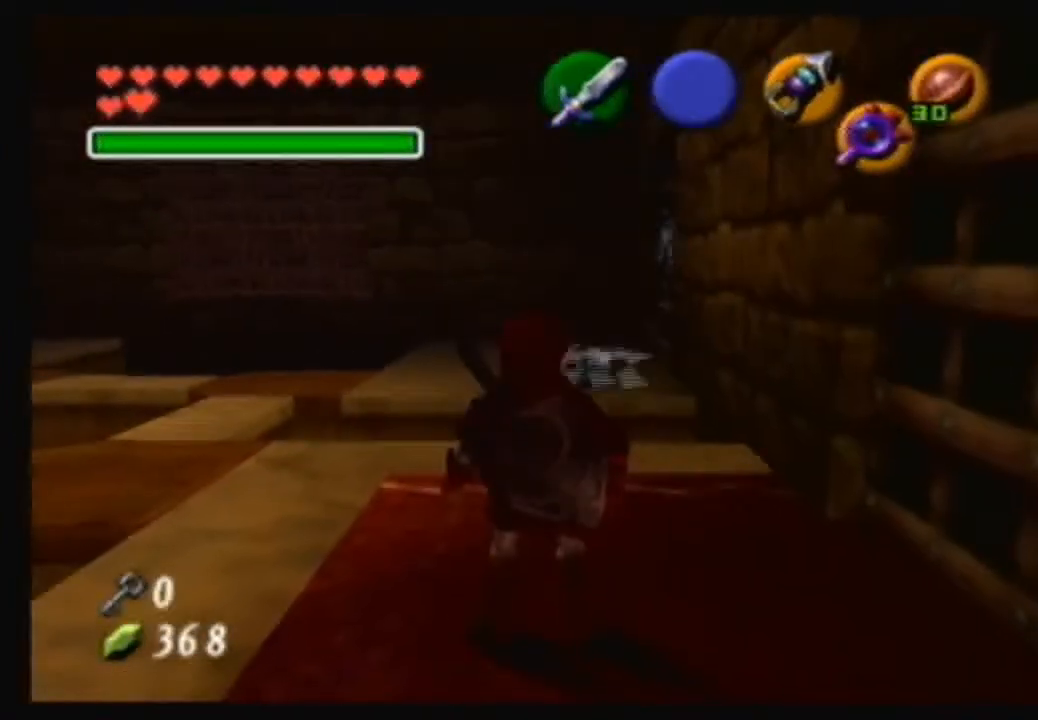
{"buttons": [], "left_stick": "center", "right_stick": "center", "events": []}
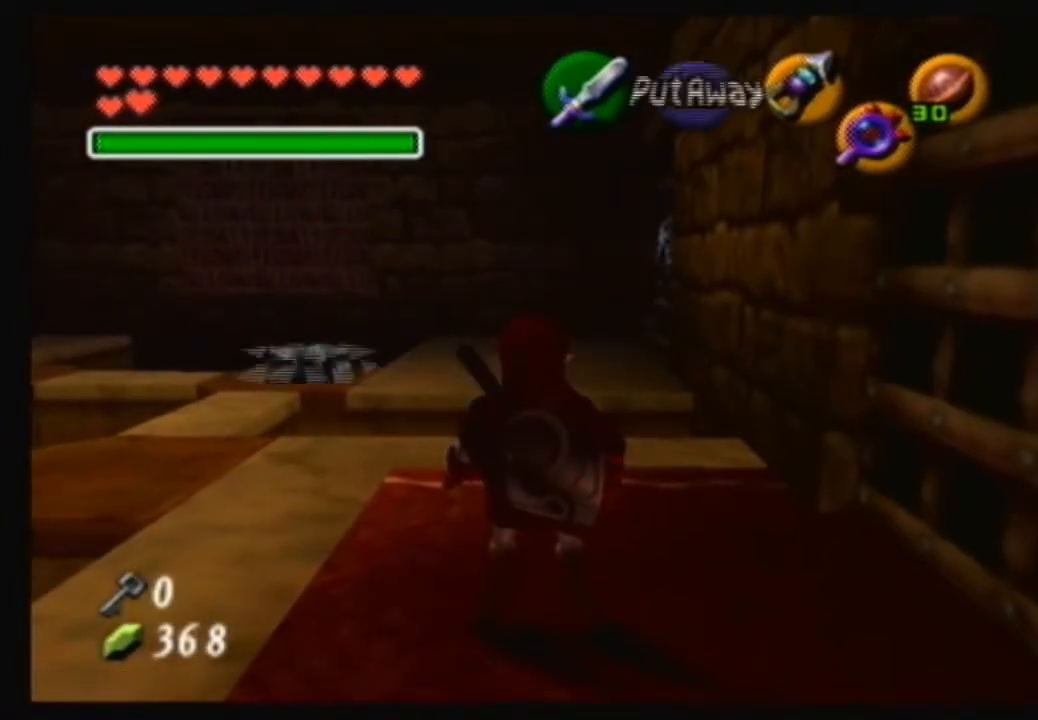
{"buttons": [], "left_stick": "center", "right_stick": "center", "events": []}
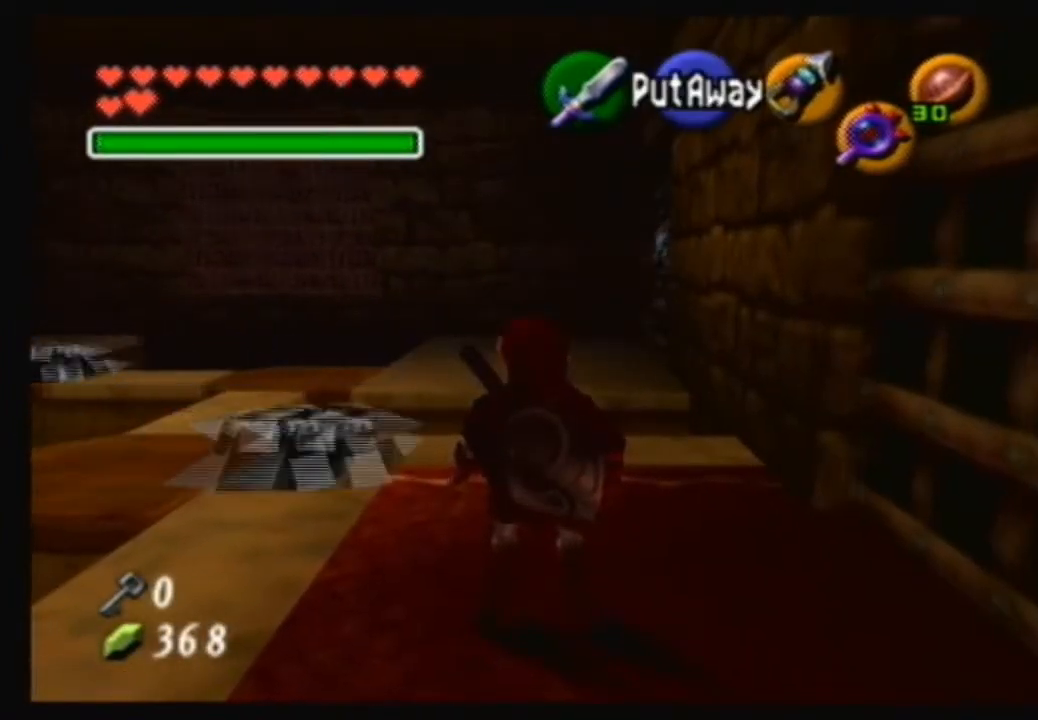
{"buttons": [], "left_stick": "center", "right_stick": "center", "events": []}
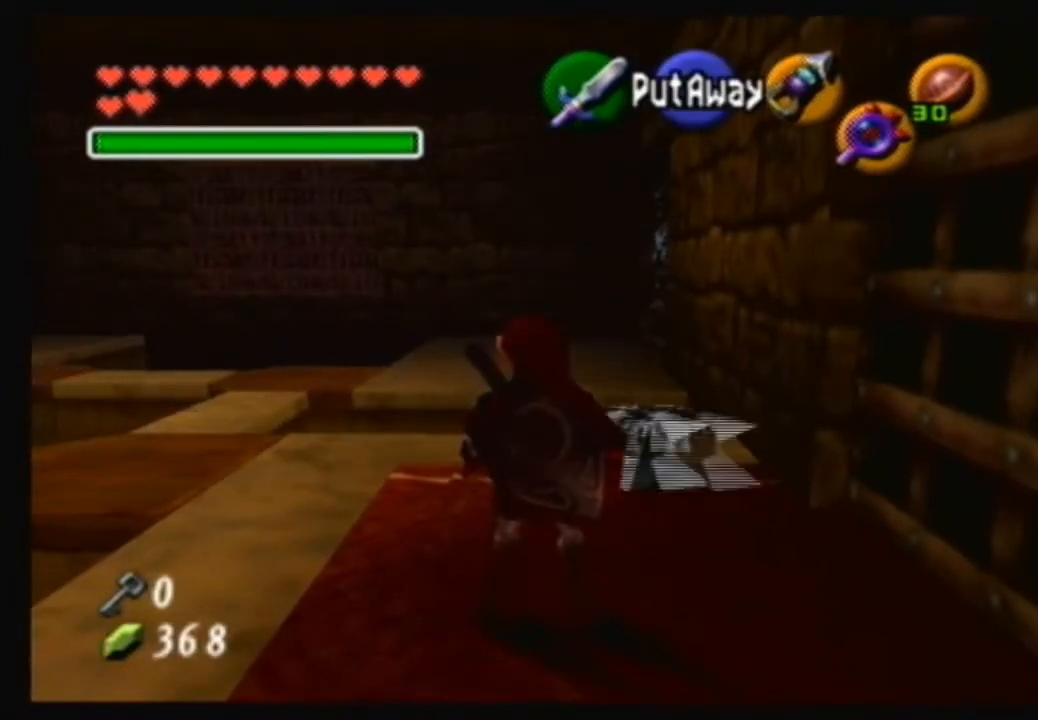
{"buttons": [], "left_stick": "up", "right_stick": "center", "events": [[334, "left_stick", "up-right"], [434, "left_stick", "up"]]}
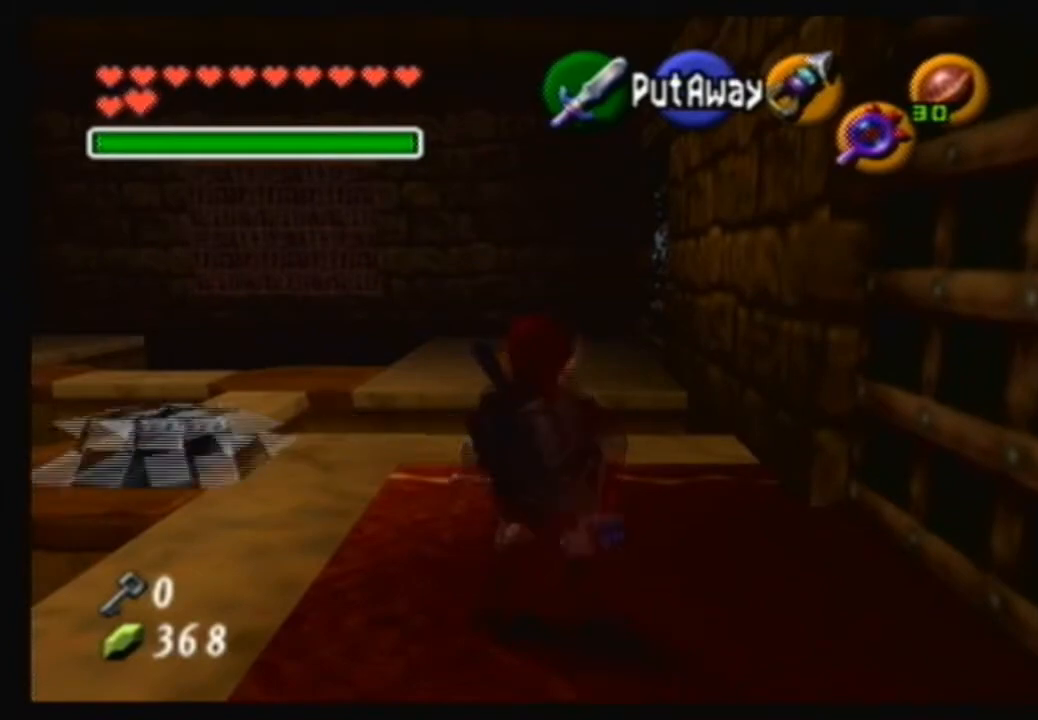
{"buttons": [], "left_stick": "center", "right_stick": "center", "events": [[200, "left_stick", "center"]]}
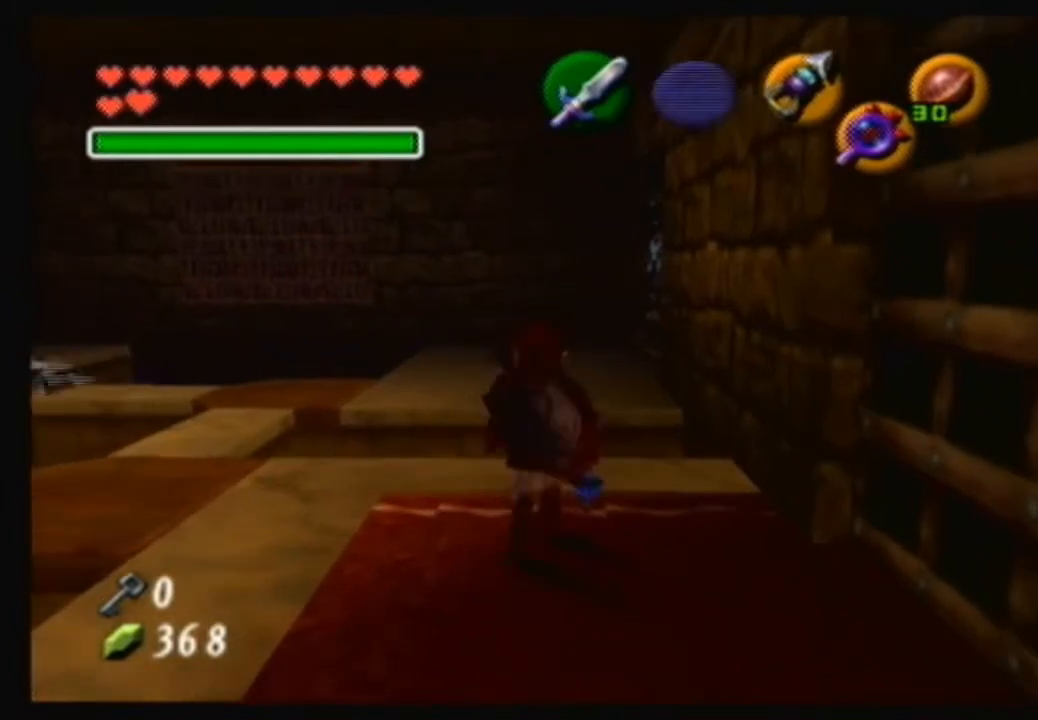
{"buttons": [], "left_stick": "center", "right_stick": "center", "events": [[134, "left_stick", "up-right"], [300, "left_stick", "center"]]}
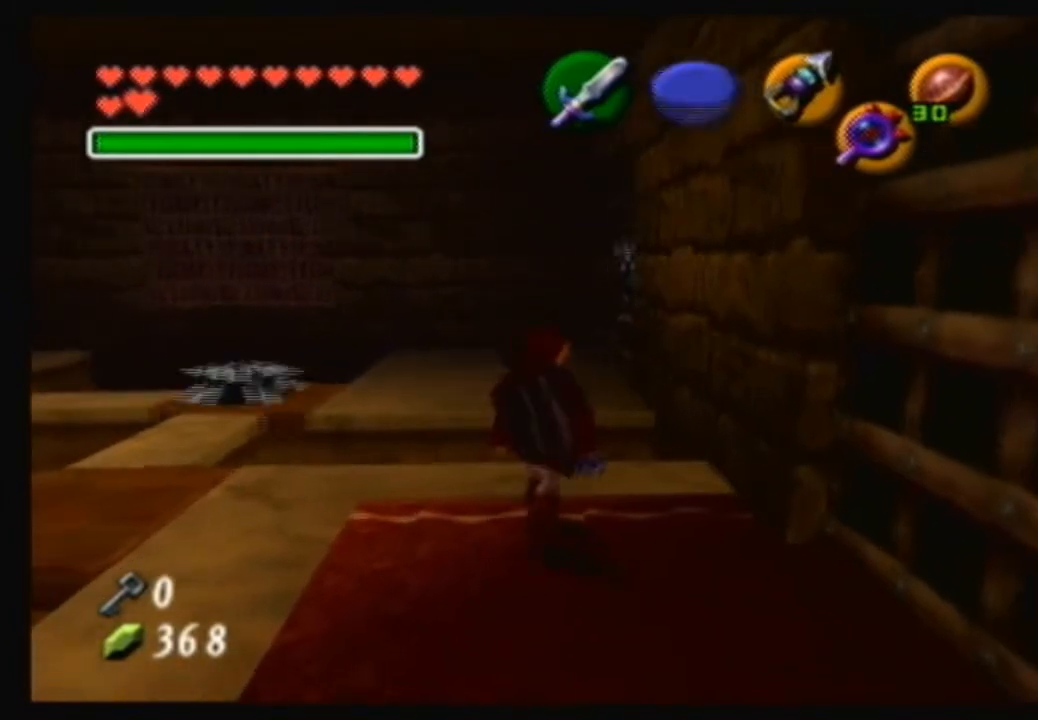
{"buttons": [], "left_stick": "up", "right_stick": "center", "events": [[433, "left_stick", "up"]]}
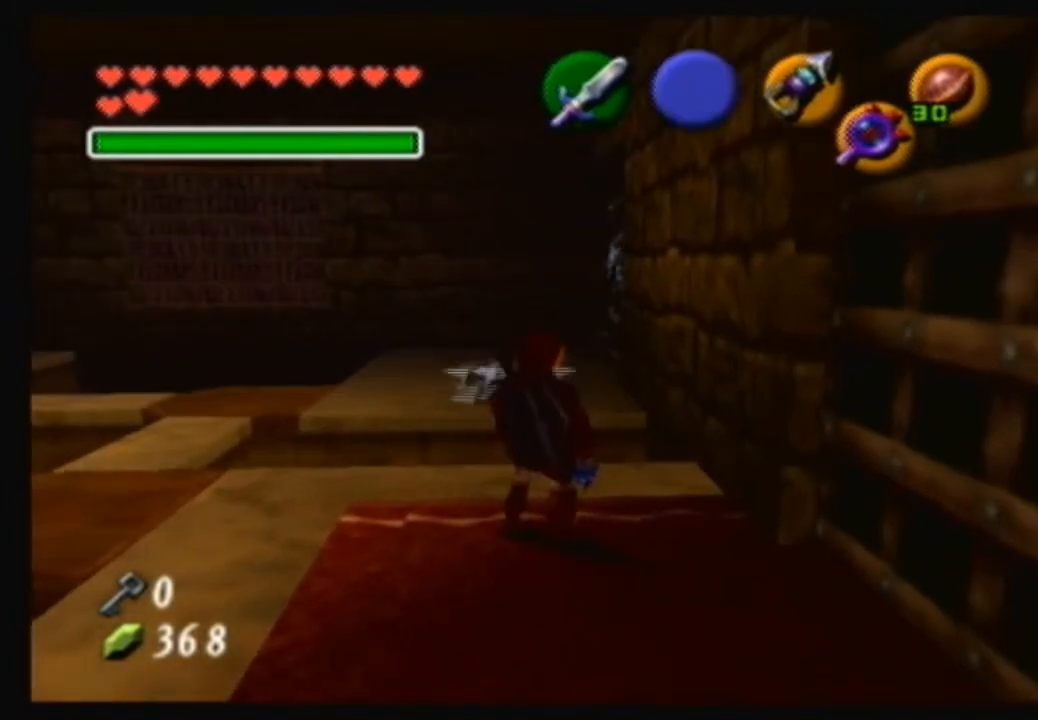
{"buttons": ["A"], "left_stick": "up", "right_stick": "center", "events": [[167, "A", "down"]]}
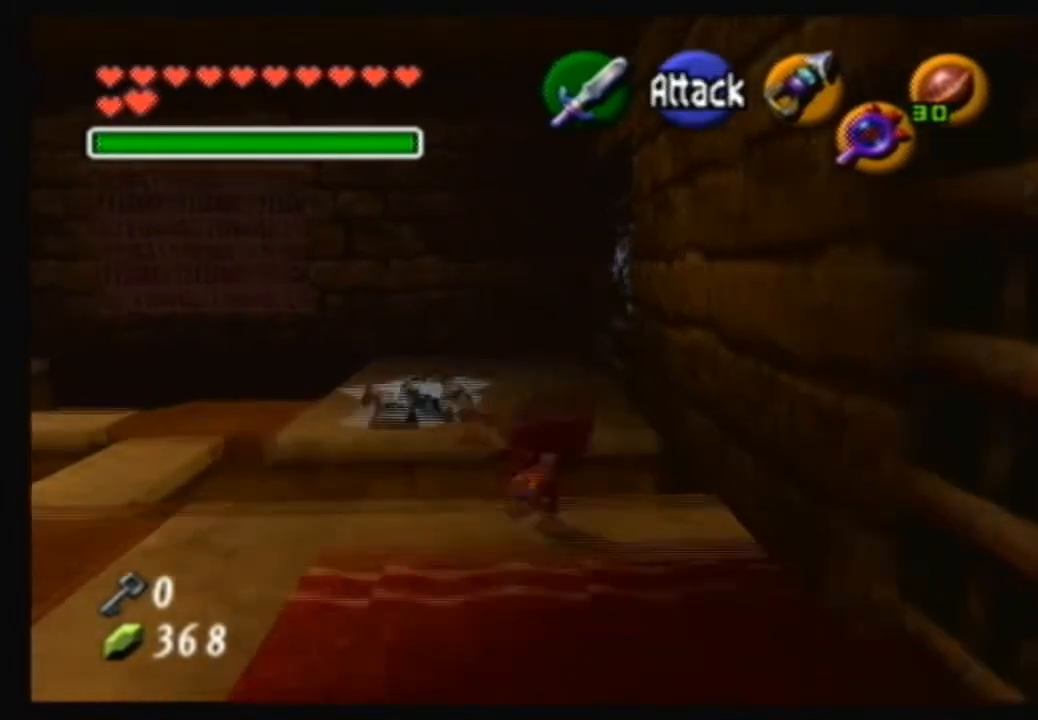
{"buttons": [], "left_stick": "up", "right_stick": "center", "events": [[467, "A", "up"]]}
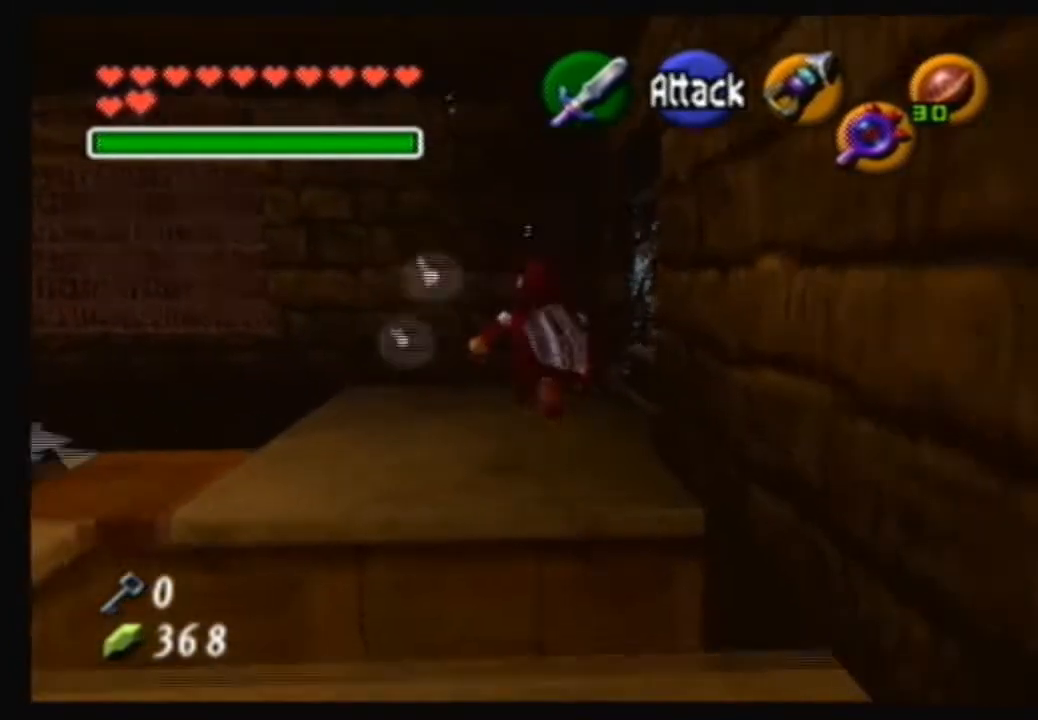
{"buttons": [], "left_stick": "up", "right_stick": "center", "events": []}
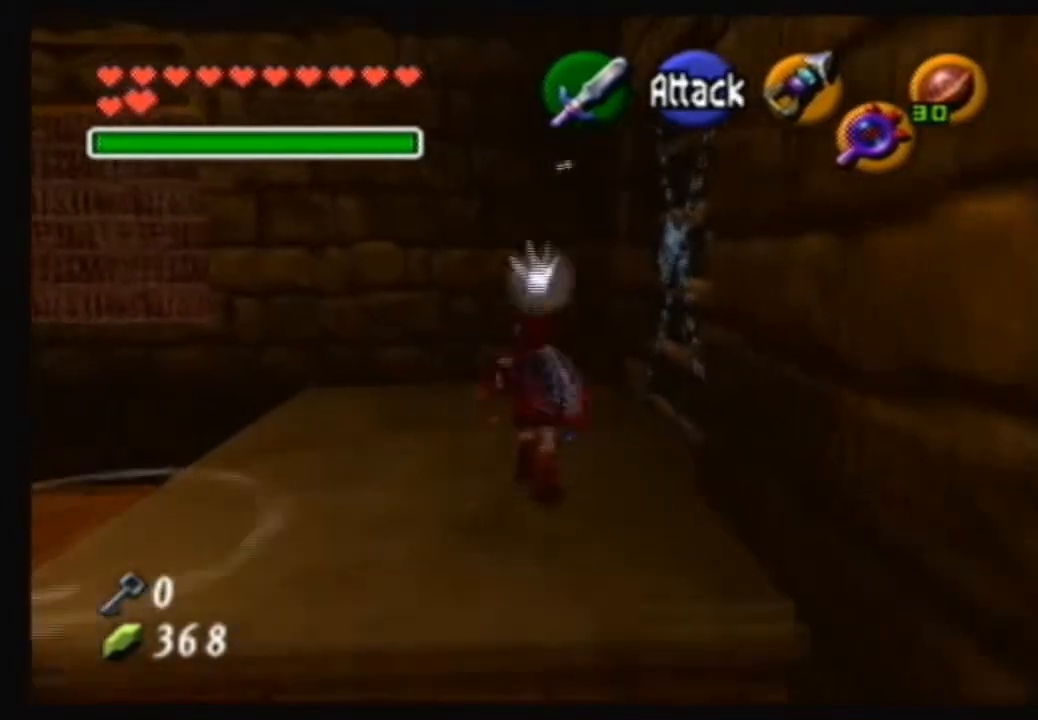
{"buttons": [], "left_stick": "center", "right_stick": "center", "events": [[100, "left_stick", "center"], [300, "left_stick", "left"], [400, "left_stick", "down-left"], [500, "left_stick", "center"]]}
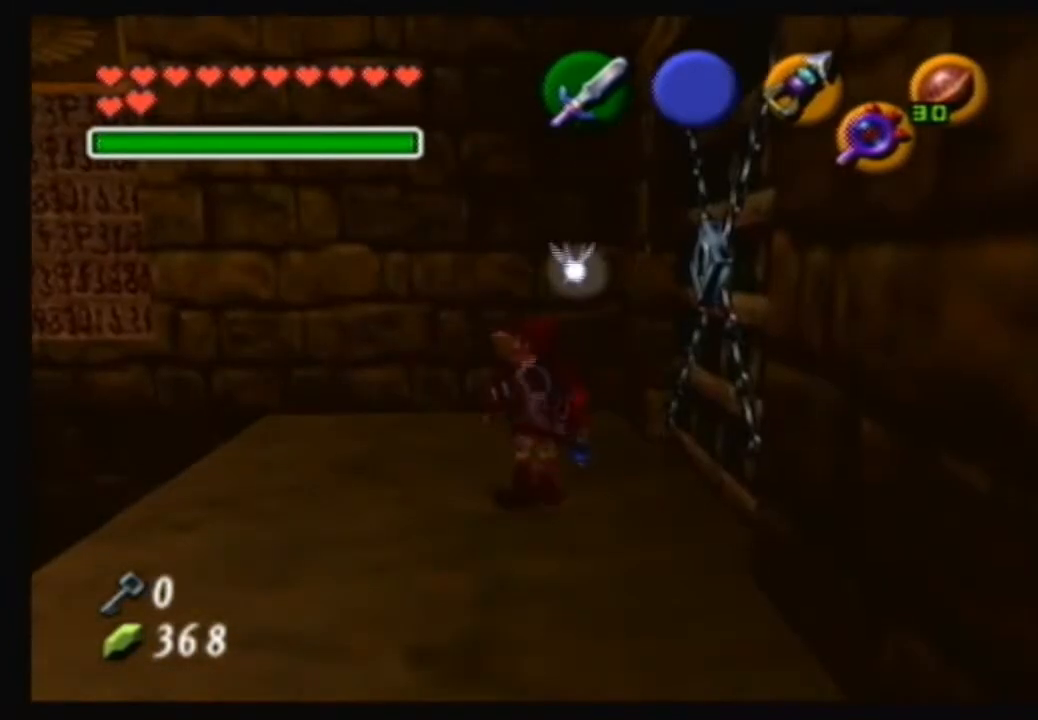
{"buttons": [], "left_stick": "center", "right_stick": "center", "events": [[100, "Y", "down"], [300, "Y", "up"]]}
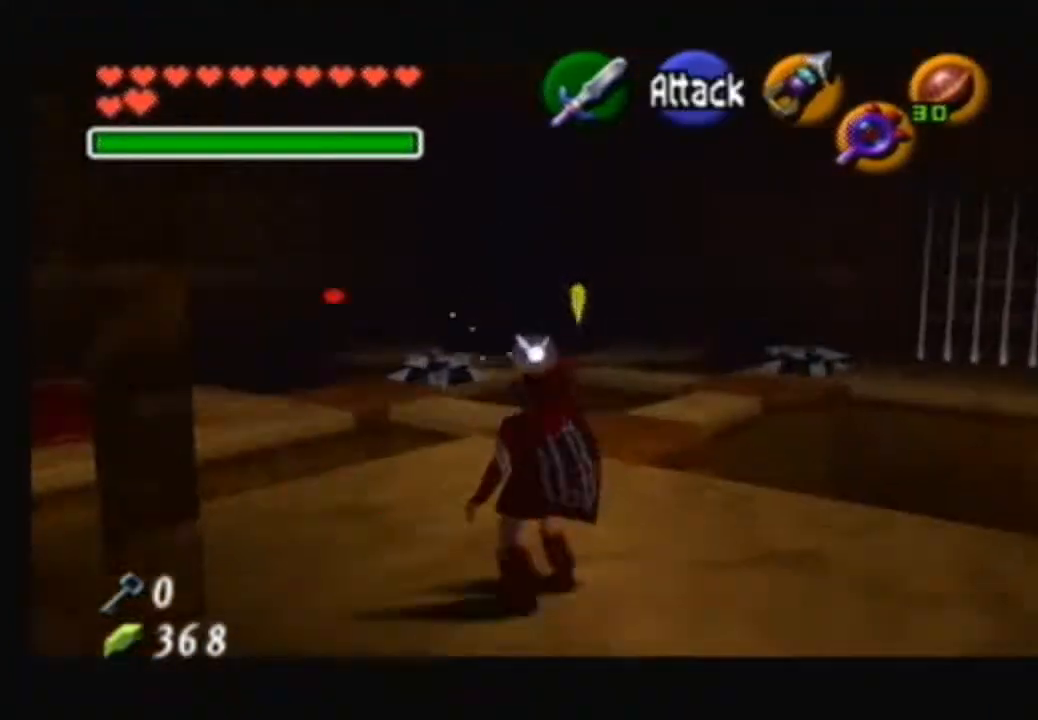
{"buttons": [], "left_stick": "center", "right_stick": "center", "events": [[267, "Y", "down"], [334, "Y", "up"]]}
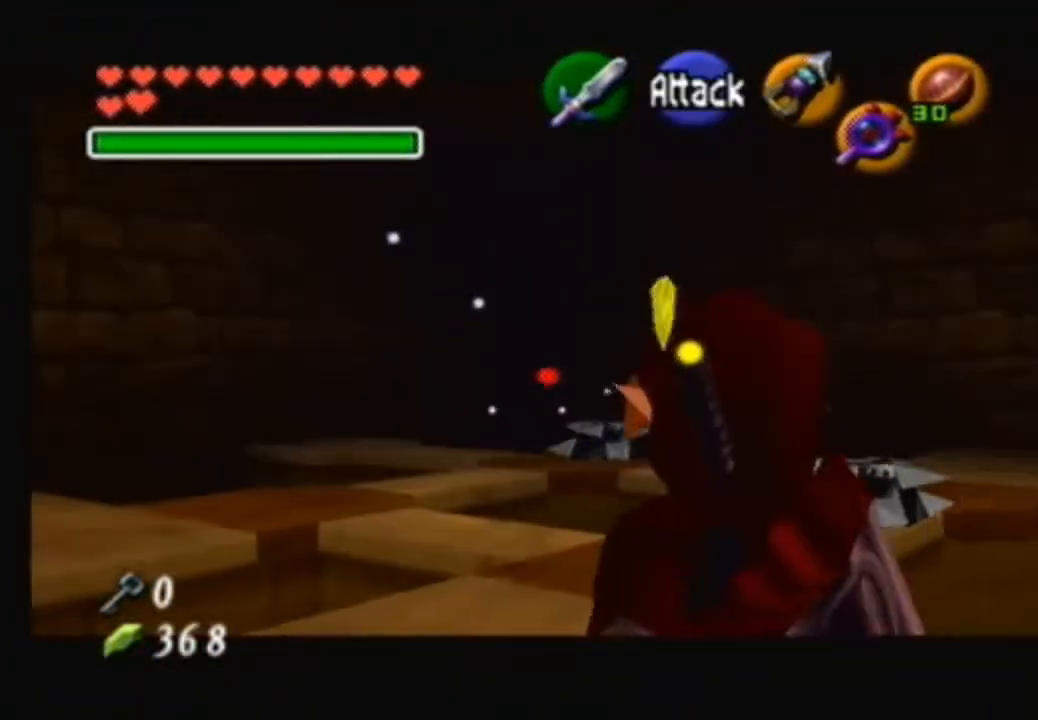
{"buttons": [], "left_stick": "center", "right_stick": "center", "events": []}
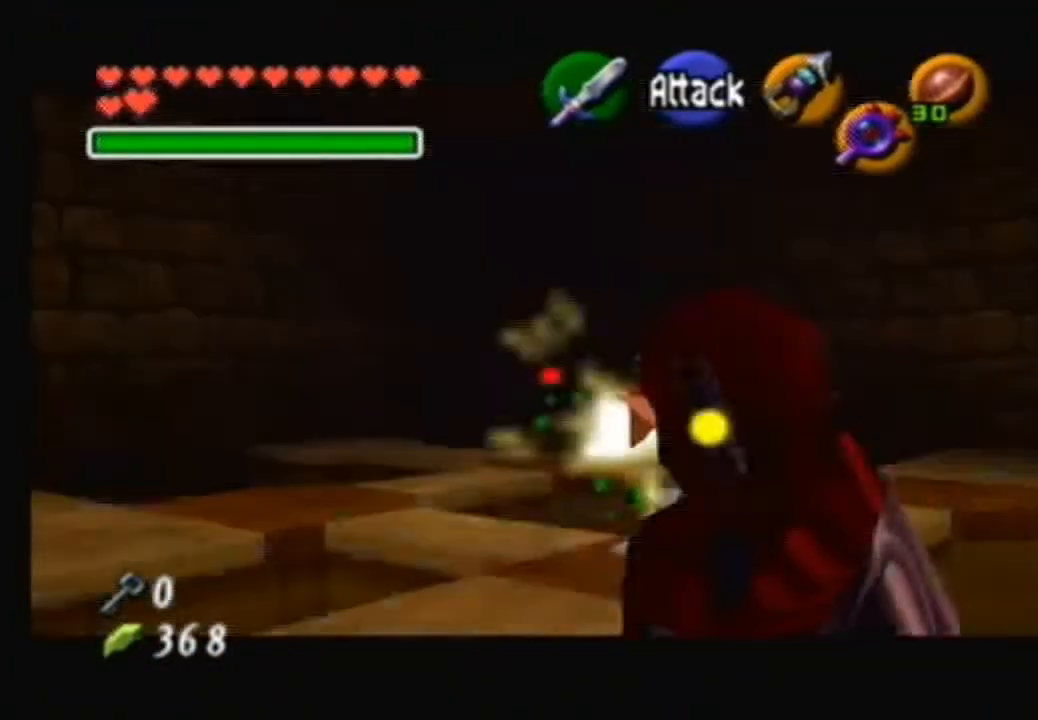
{"buttons": [], "left_stick": "center", "right_stick": "center", "events": []}
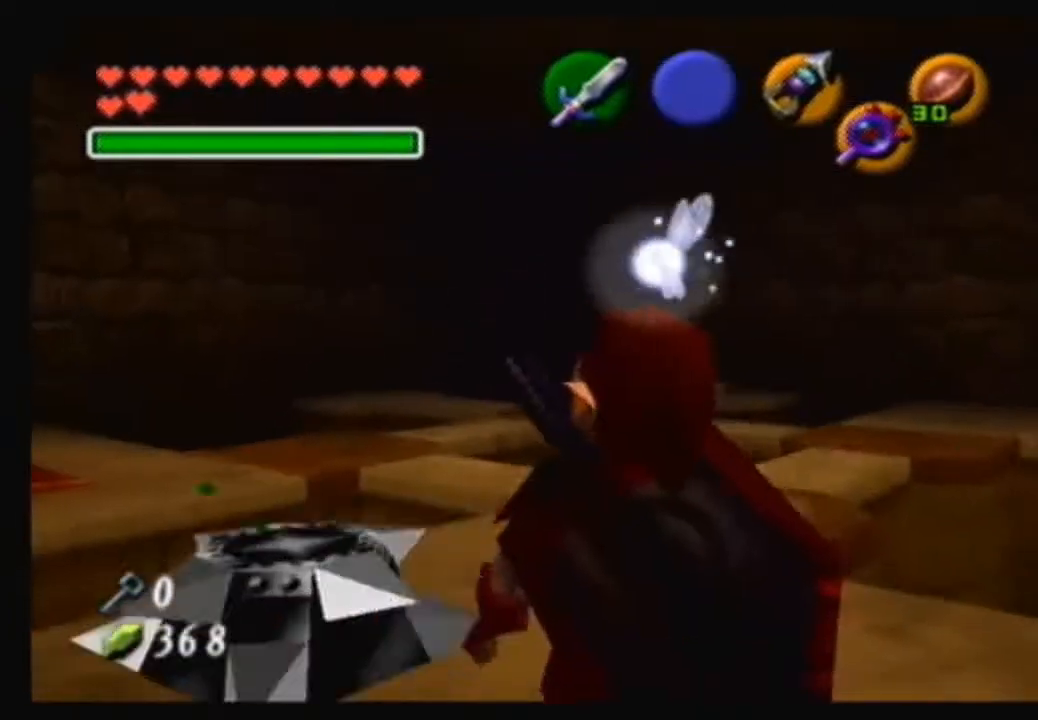
{"buttons": [], "left_stick": "center", "right_stick": "center", "events": [[233, "left_stick", "up-right"], [500, "left_stick", "center"]]}
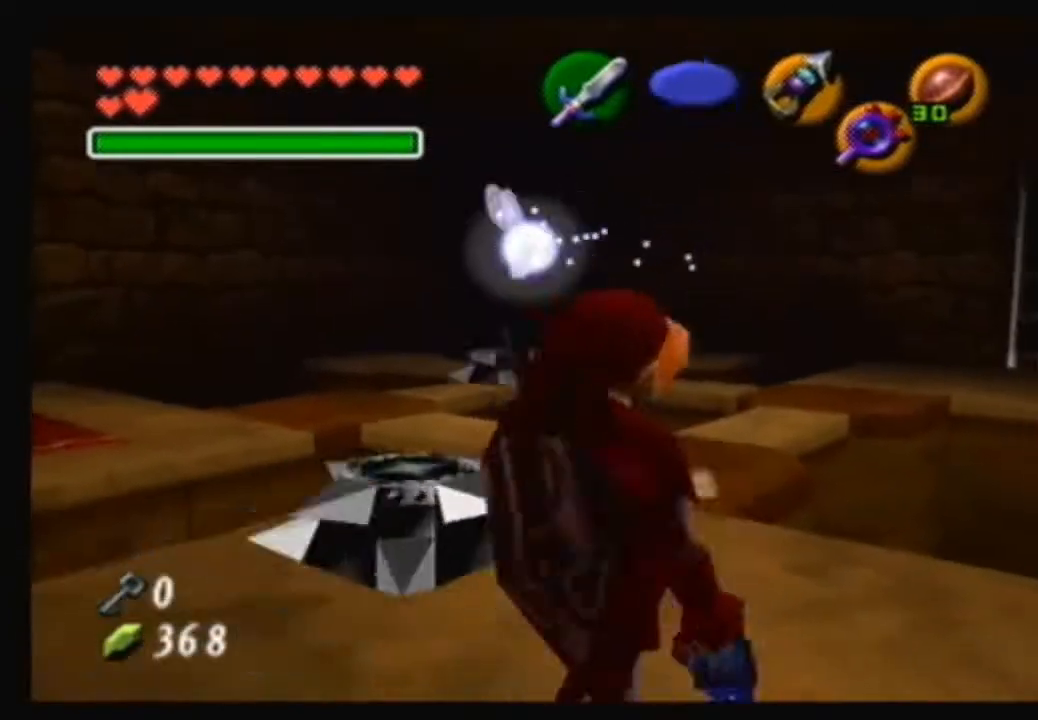
{"buttons": [], "left_stick": "center", "right_stick": "center", "events": []}
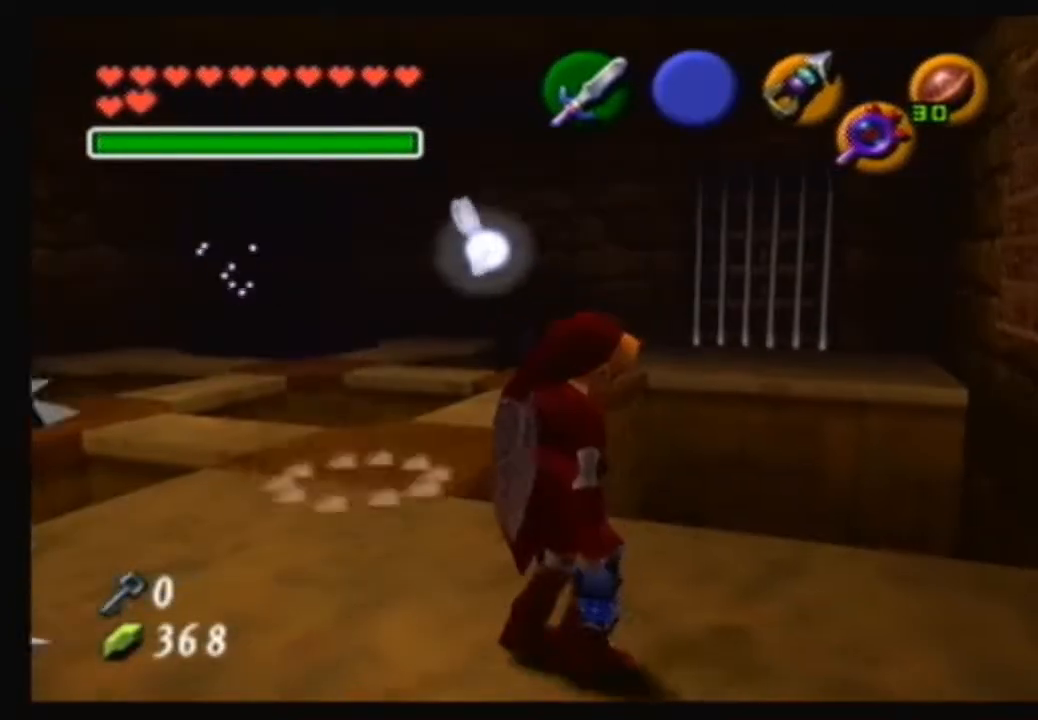
{"buttons": [], "left_stick": "center", "right_stick": "center", "events": [[233, "left_stick", "up-left"], [333, "left_stick", "center"]]}
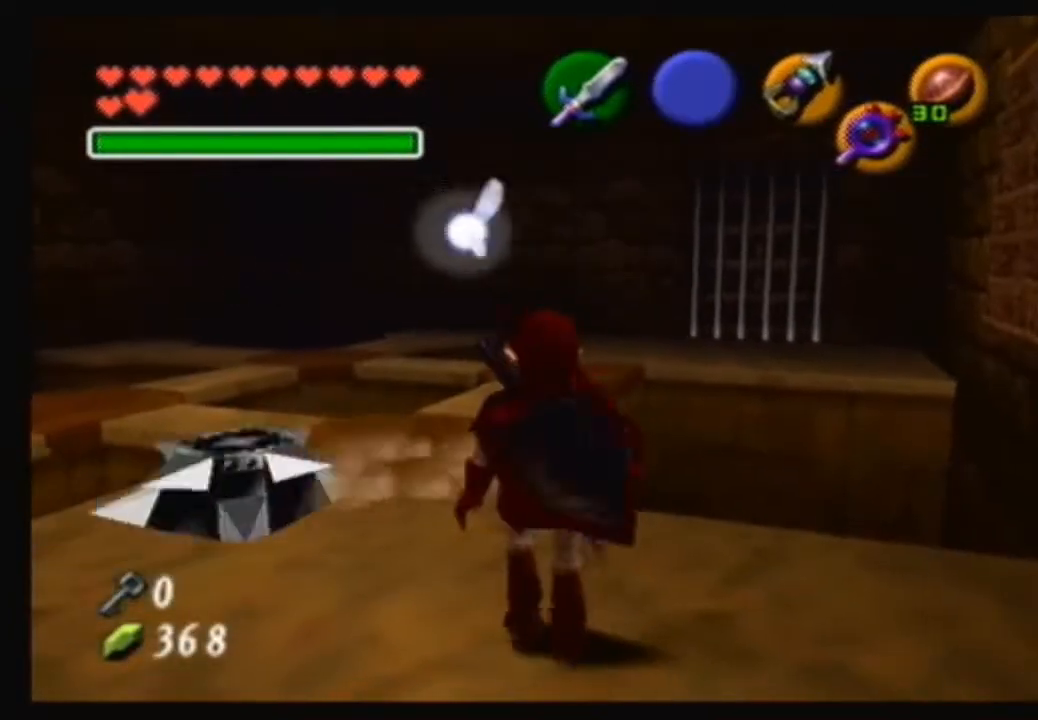
{"buttons": [], "left_stick": "center", "right_stick": "center", "events": []}
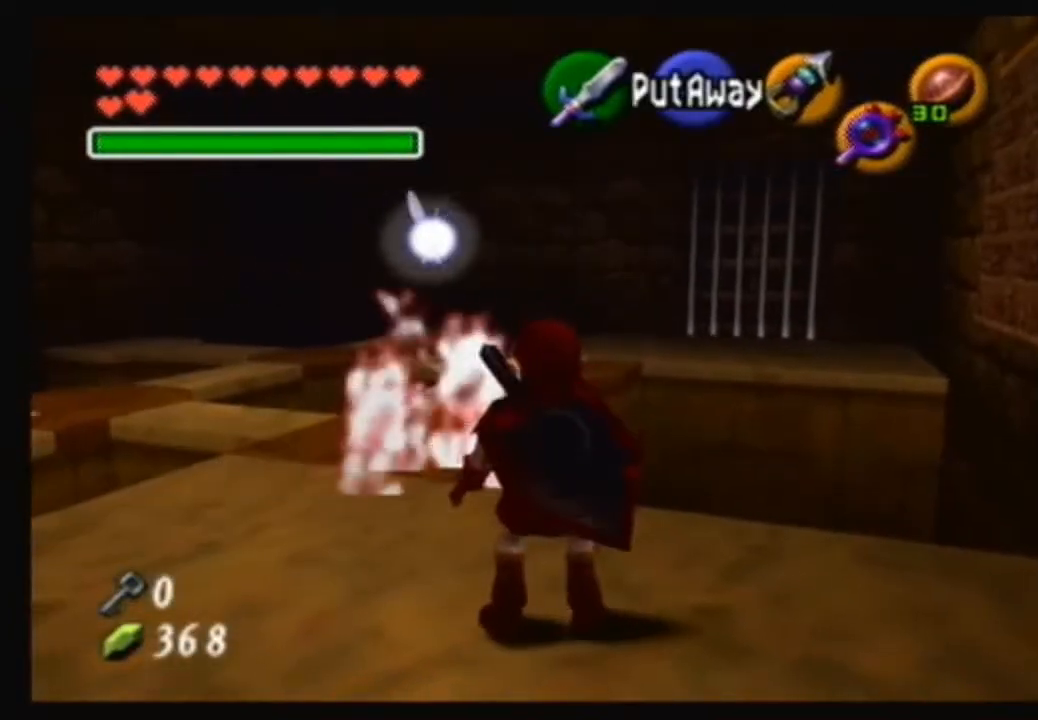
{"buttons": [], "left_stick": "up-left", "right_stick": "center", "events": [[500, "left_stick", "up-left"]]}
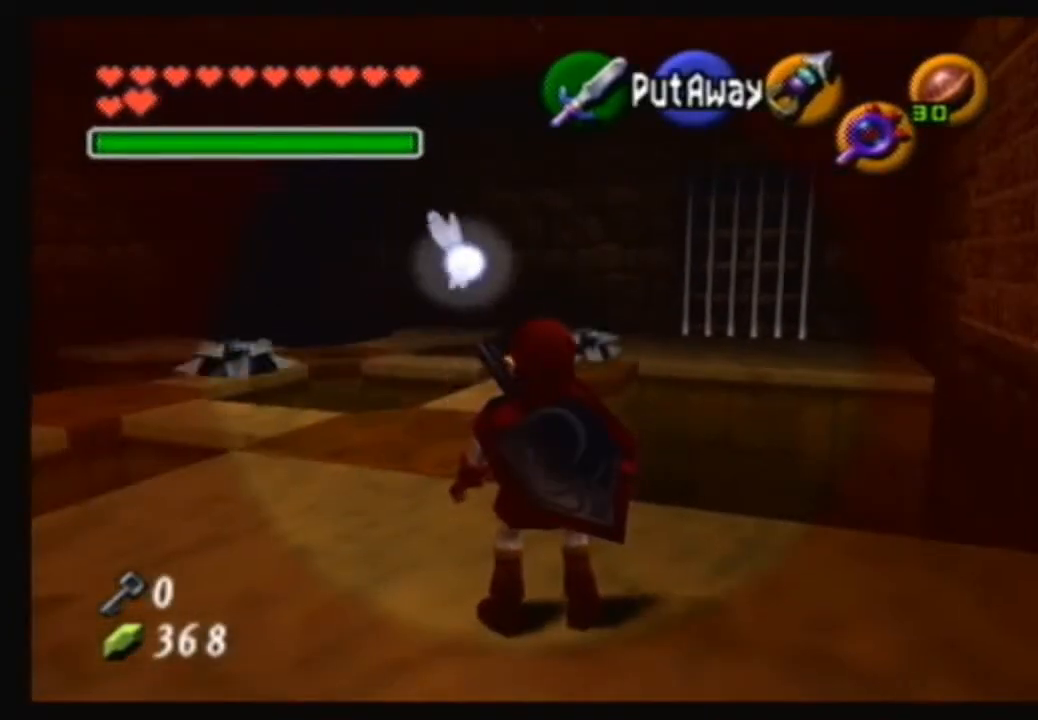
{"buttons": [], "left_stick": "center", "right_stick": "center", "events": [[100, "left_stick", "center"]]}
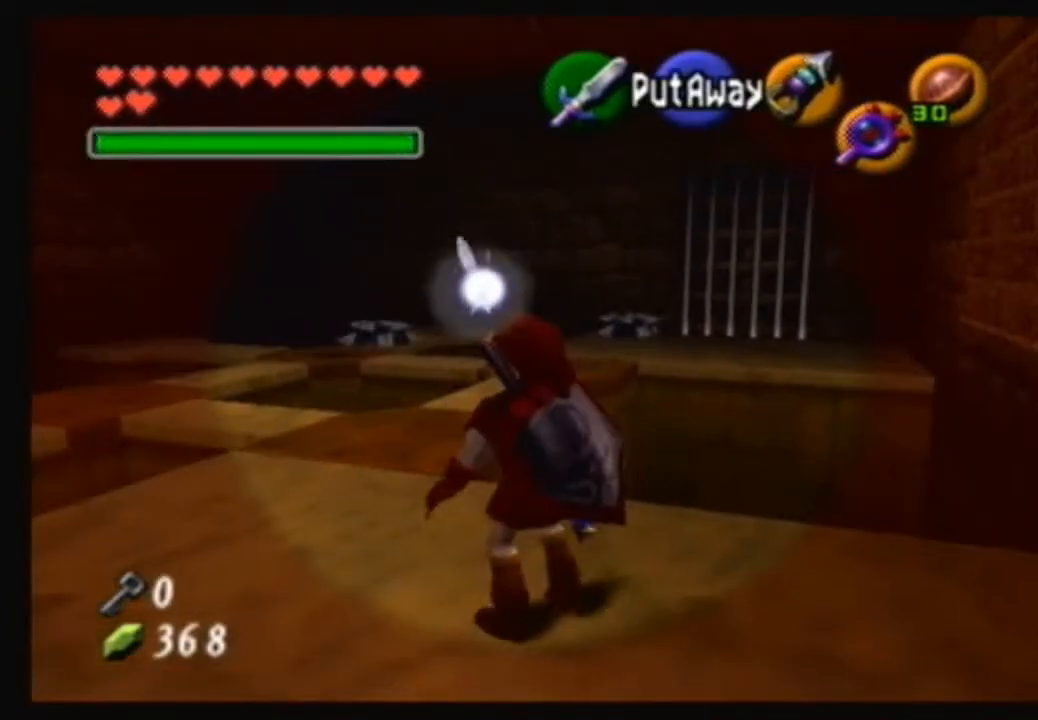
{"buttons": [], "left_stick": "center", "right_stick": "center", "events": []}
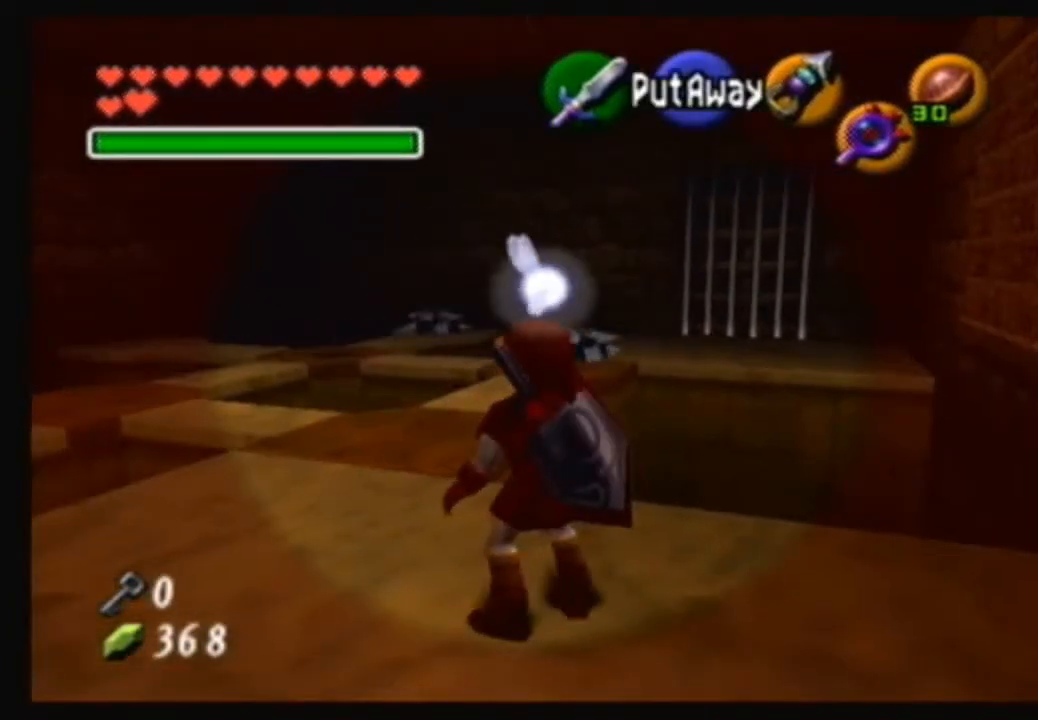
{"buttons": [], "left_stick": "up-left", "right_stick": "center", "events": [[434, "left_stick", "up-left"]]}
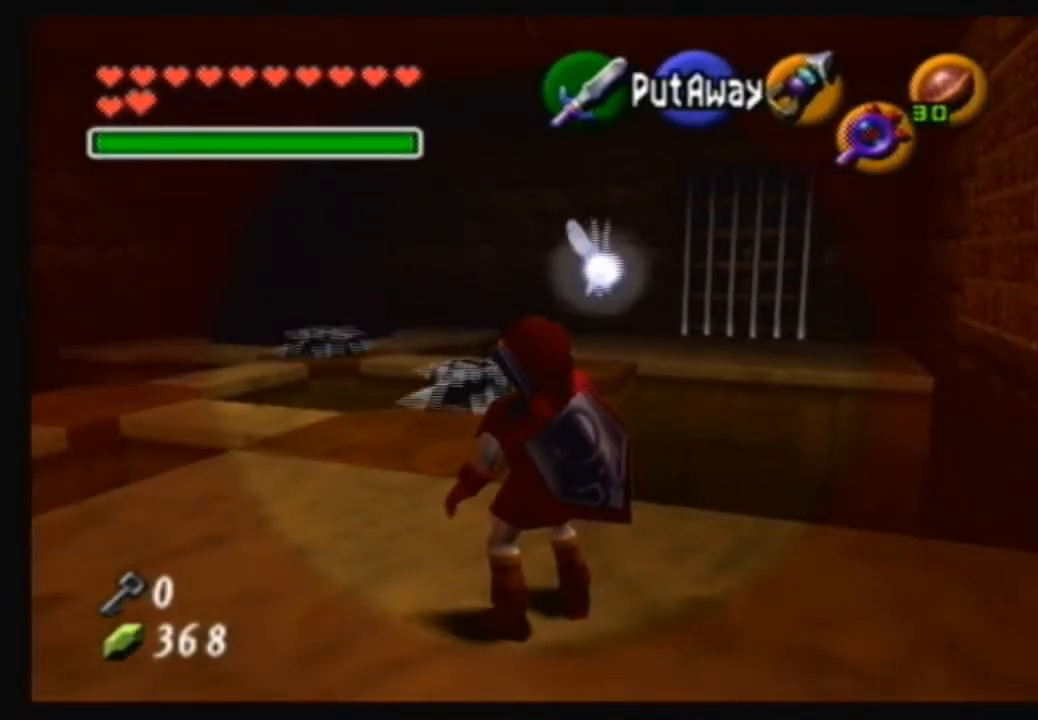
{"buttons": [], "left_stick": "up-left", "right_stick": "center", "events": [[333, "left_stick", "up"], [500, "left_stick", "up-left"]]}
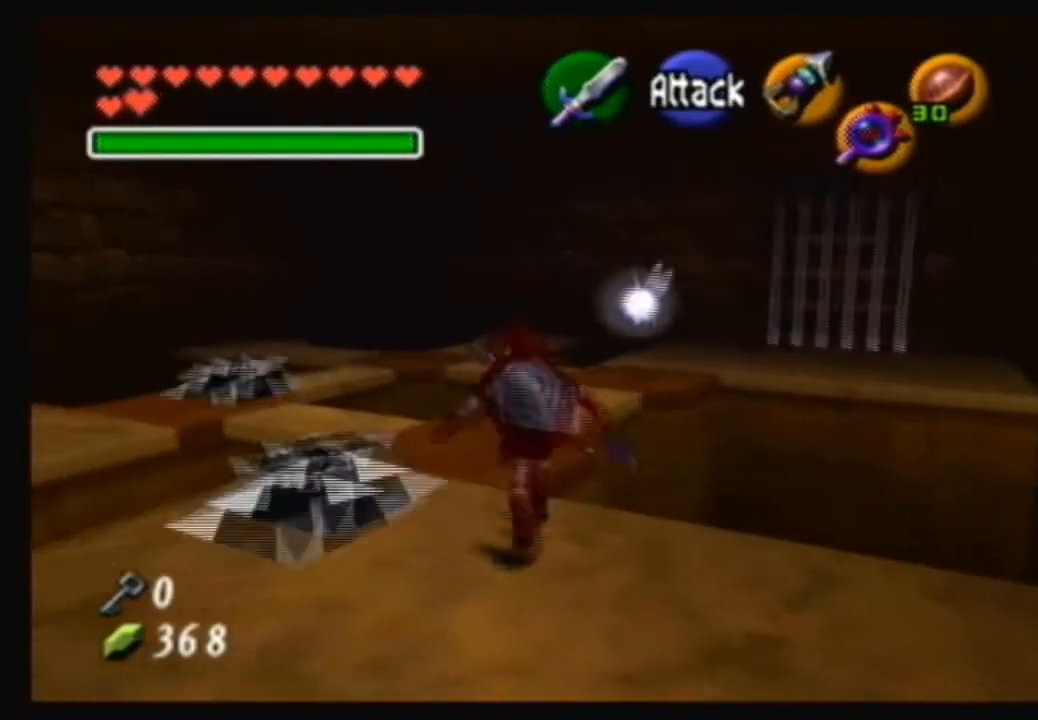
{"buttons": [], "left_stick": "center", "right_stick": "center", "events": [[467, "left_stick", "center"]]}
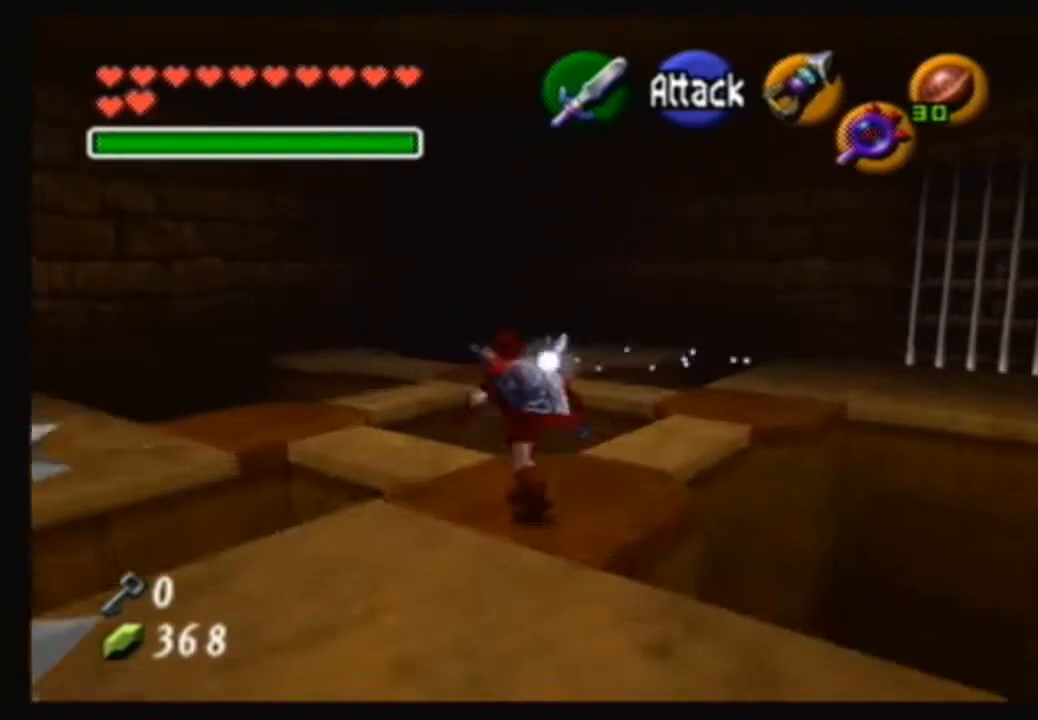
{"buttons": [], "left_stick": "up-left", "right_stick": "center", "events": [[233, "left_stick", "up-left"]]}
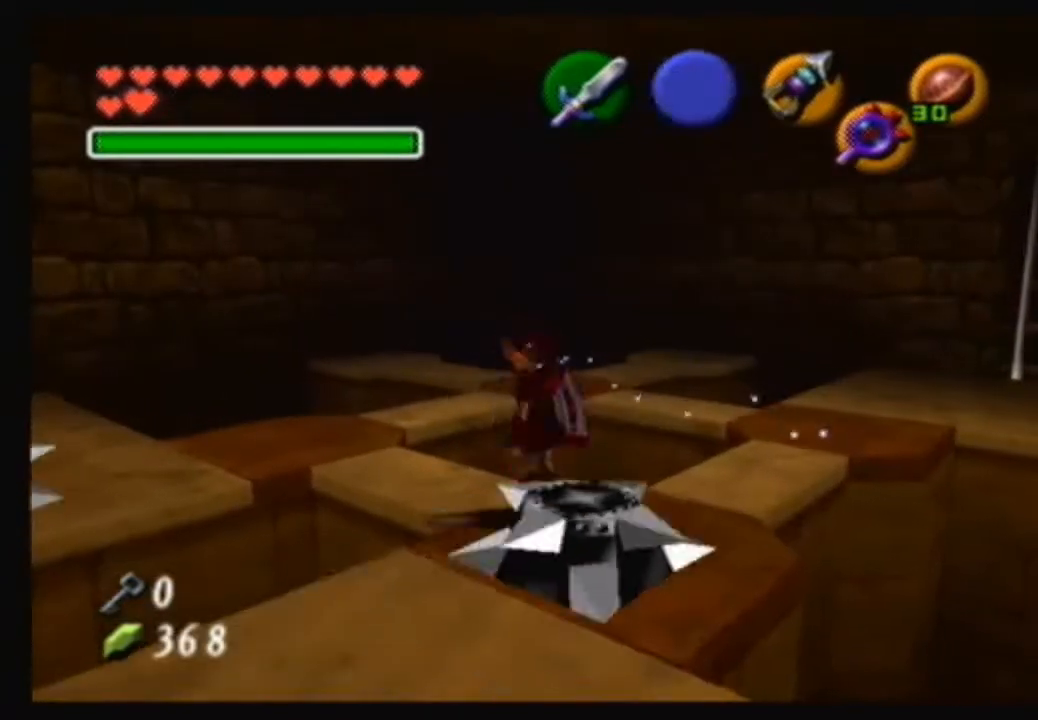
{"buttons": [], "left_stick": "center", "right_stick": "center", "events": [[34, "left_stick", "center"]]}
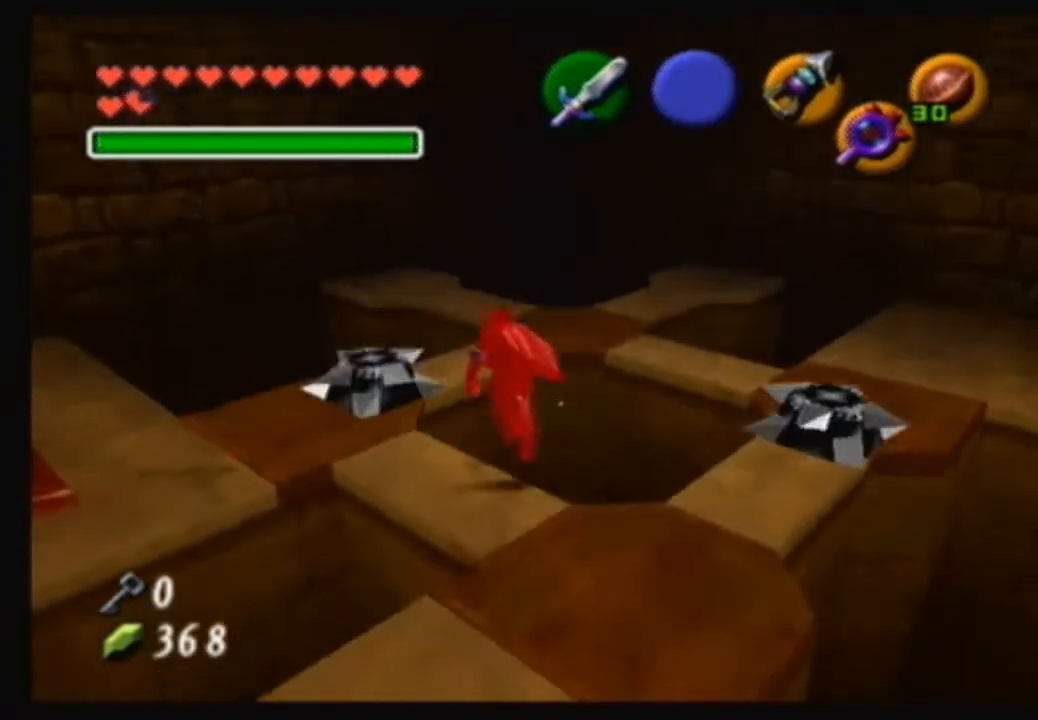
{"buttons": [], "left_stick": "center", "right_stick": "center", "events": []}